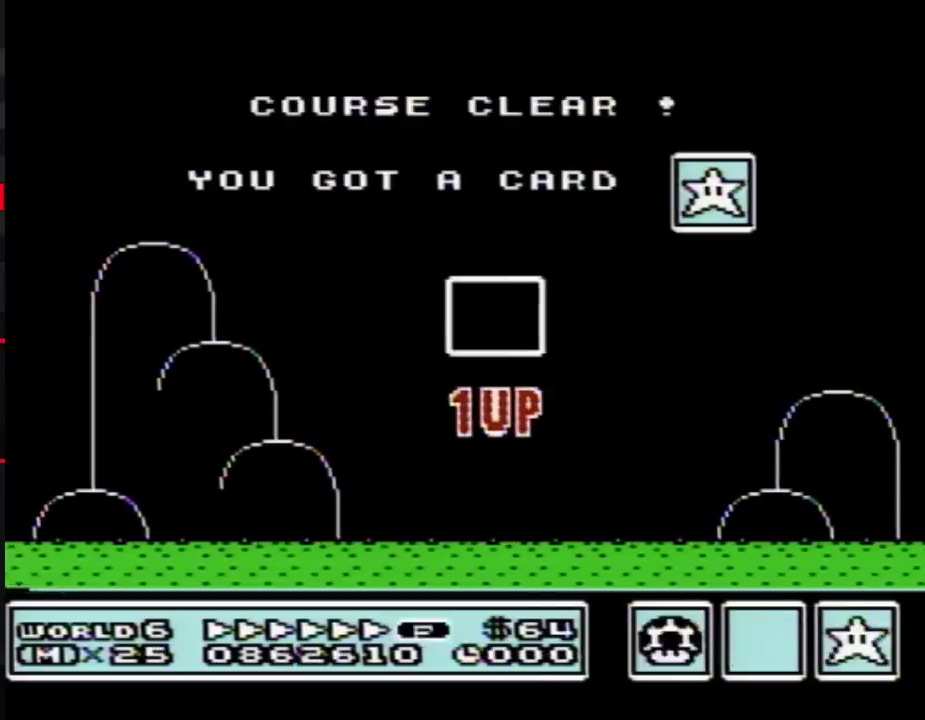
Gameplay with a controller (Nintendo layout); each line is a JSON object with the inputs held at the frame after it. "events" lists button and stick changes between this image and that frame as [ms after this image, input, new state], when the widget could be followed in between. Not read: L3 R3.
{"buttons": []}
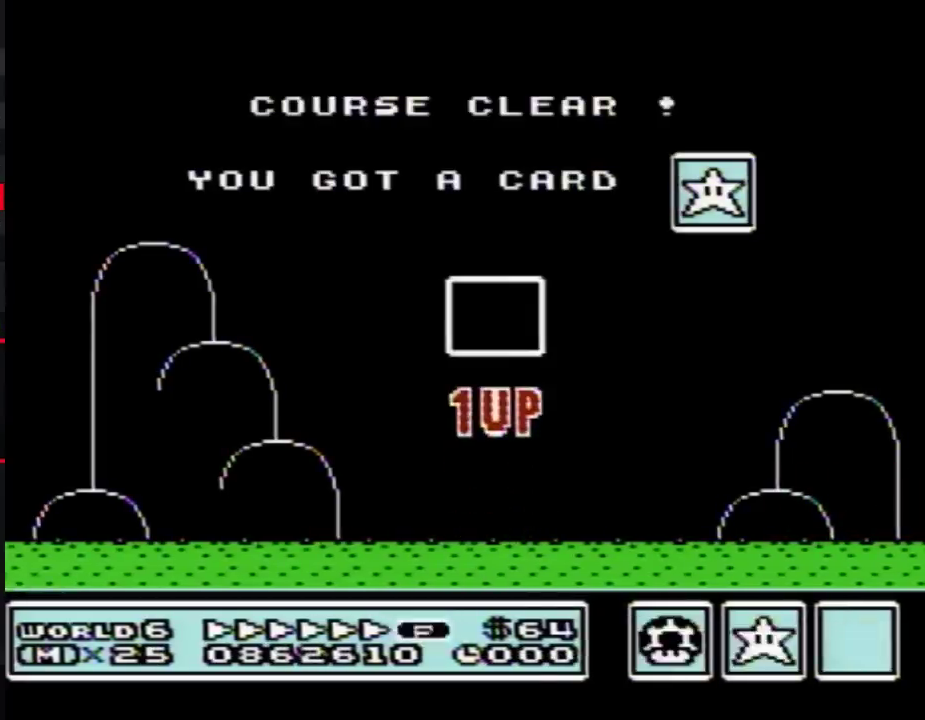
{"buttons": []}
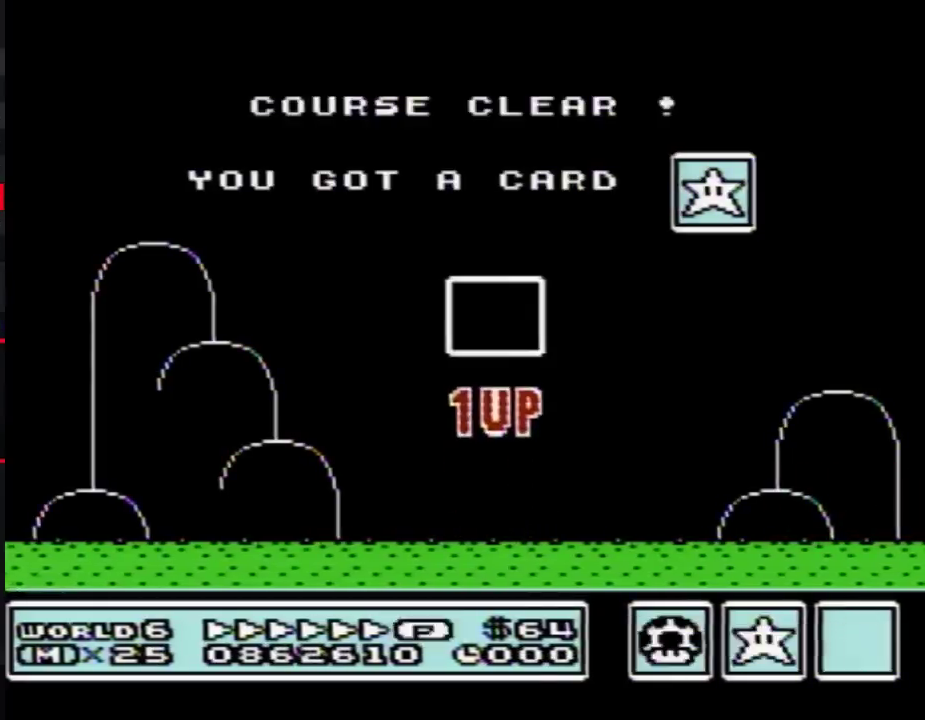
{"buttons": []}
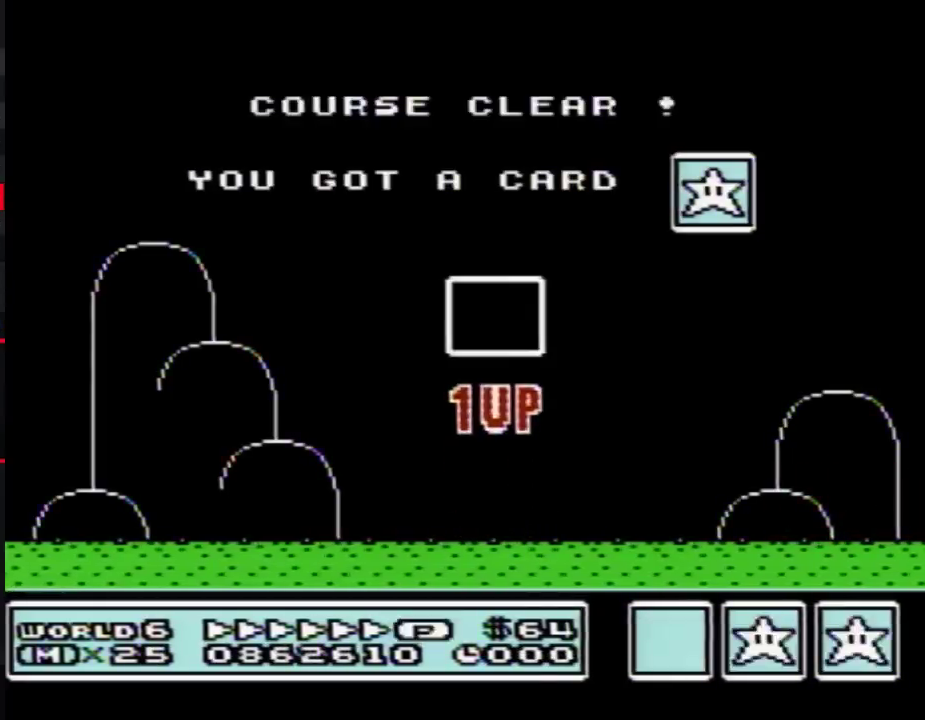
{"buttons": []}
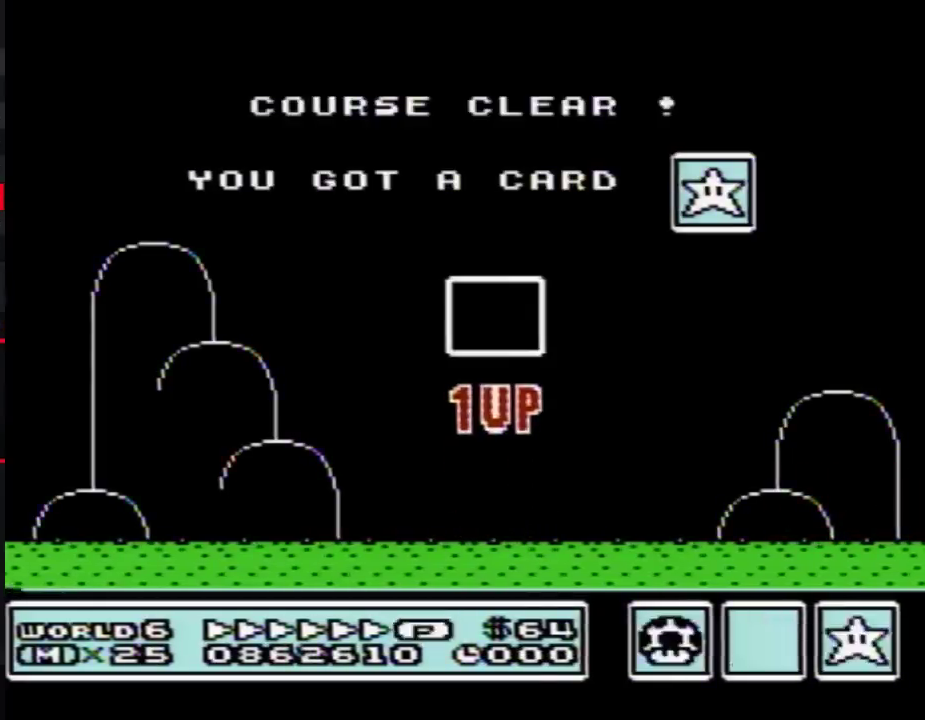
{"buttons": []}
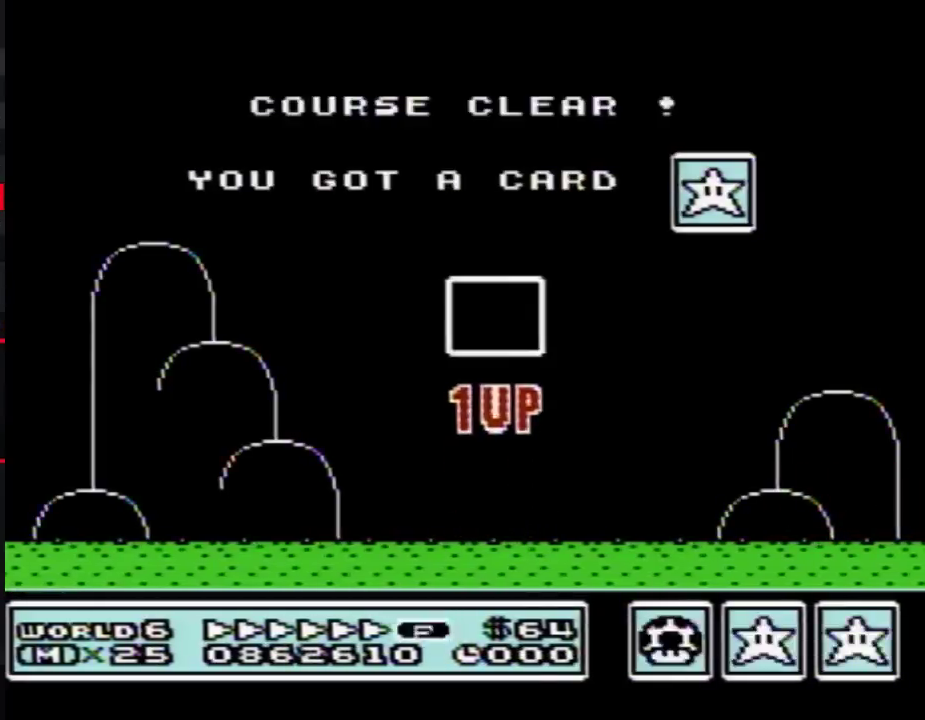
{"buttons": []}
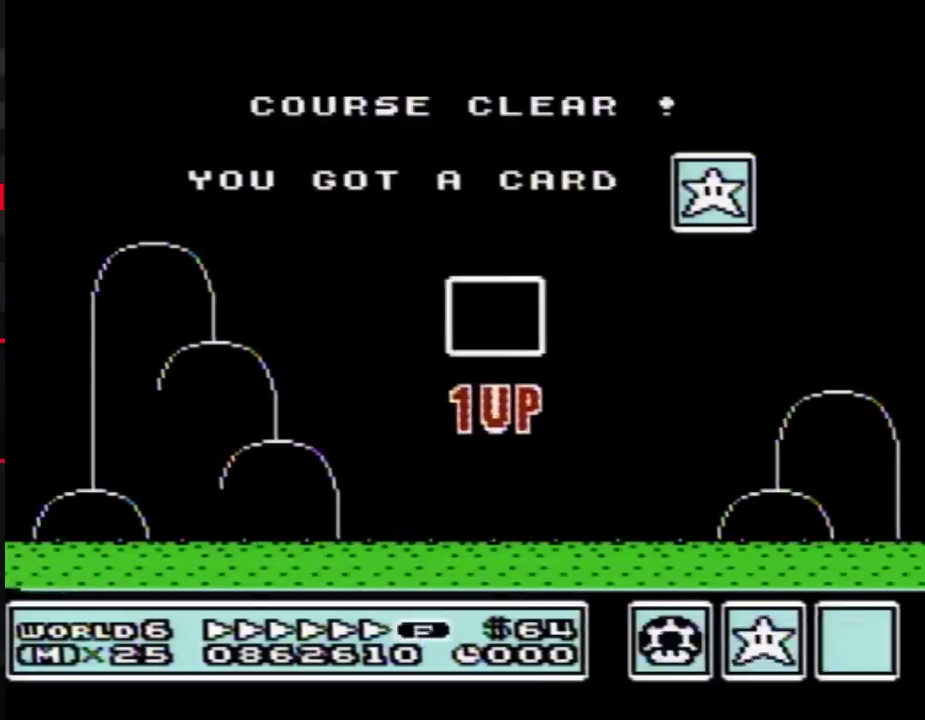
{"buttons": []}
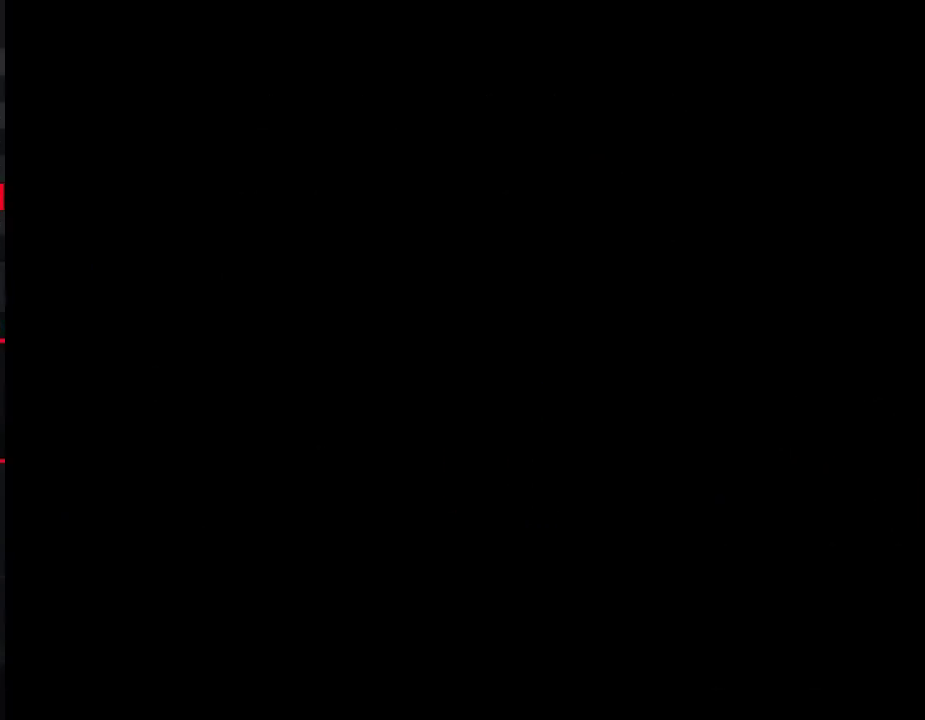
{"buttons": ["DPAD_RIGHT"], "events": [[483, "DPAD_RIGHT", "down"]]}
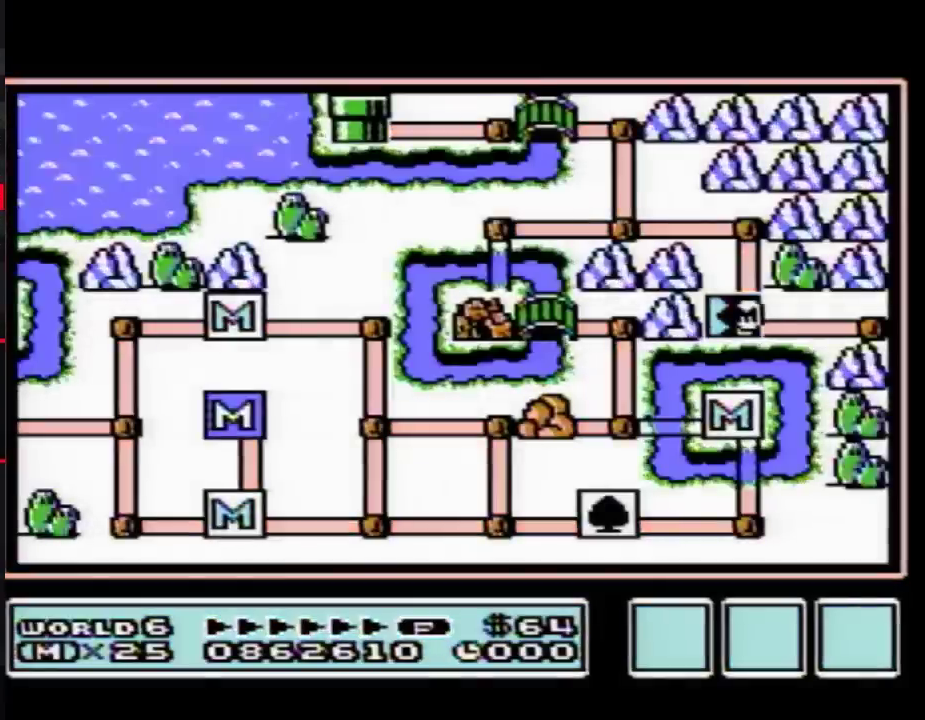
{"buttons": ["DPAD_RIGHT"]}
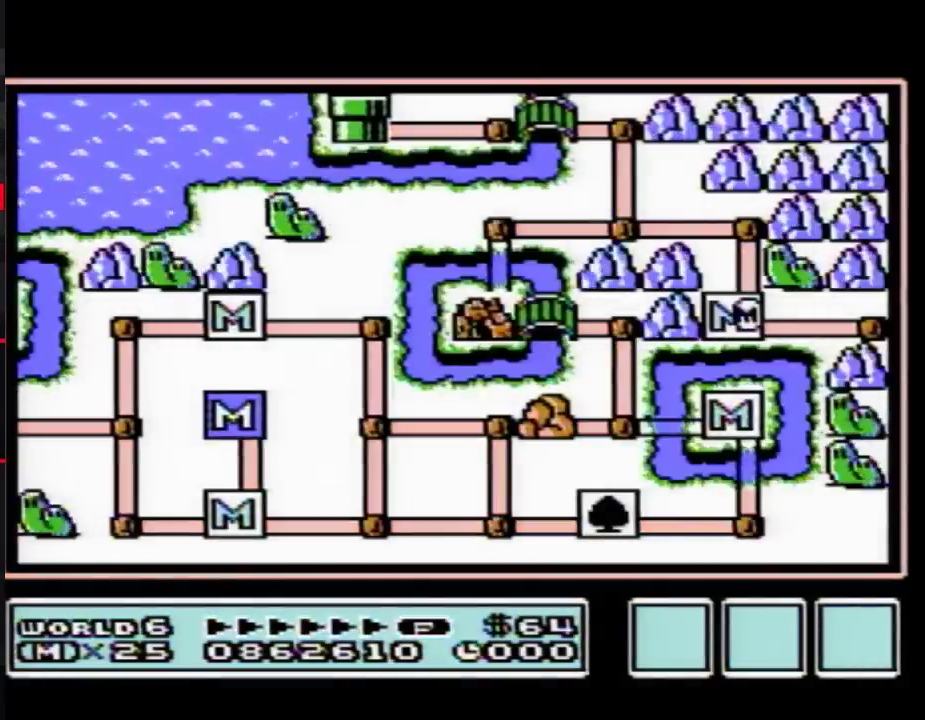
{"buttons": ["DPAD_RIGHT"]}
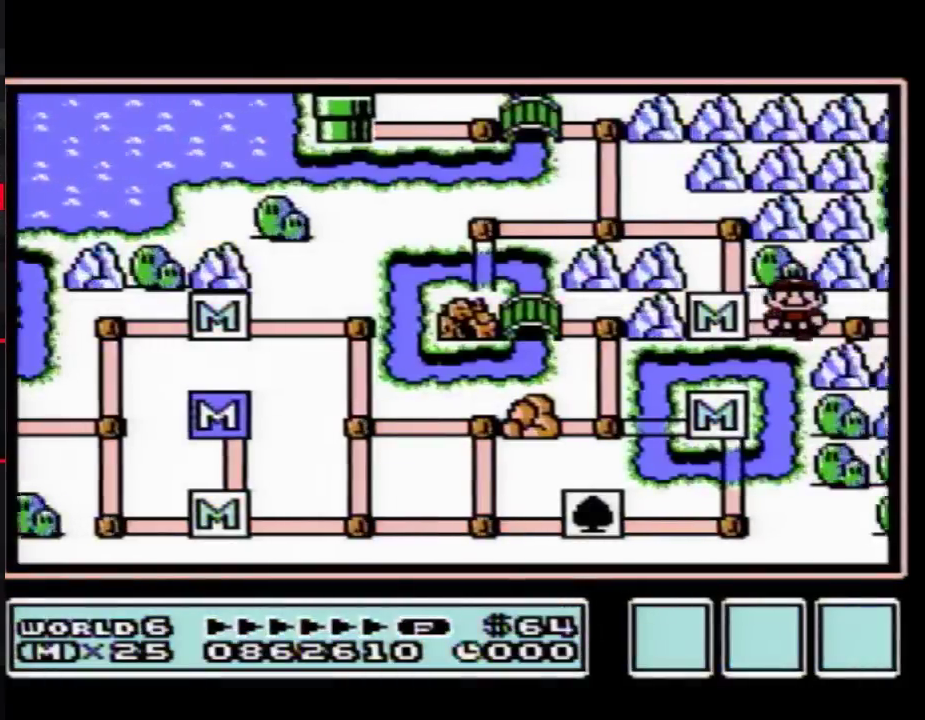
{"buttons": ["DPAD_RIGHT"]}
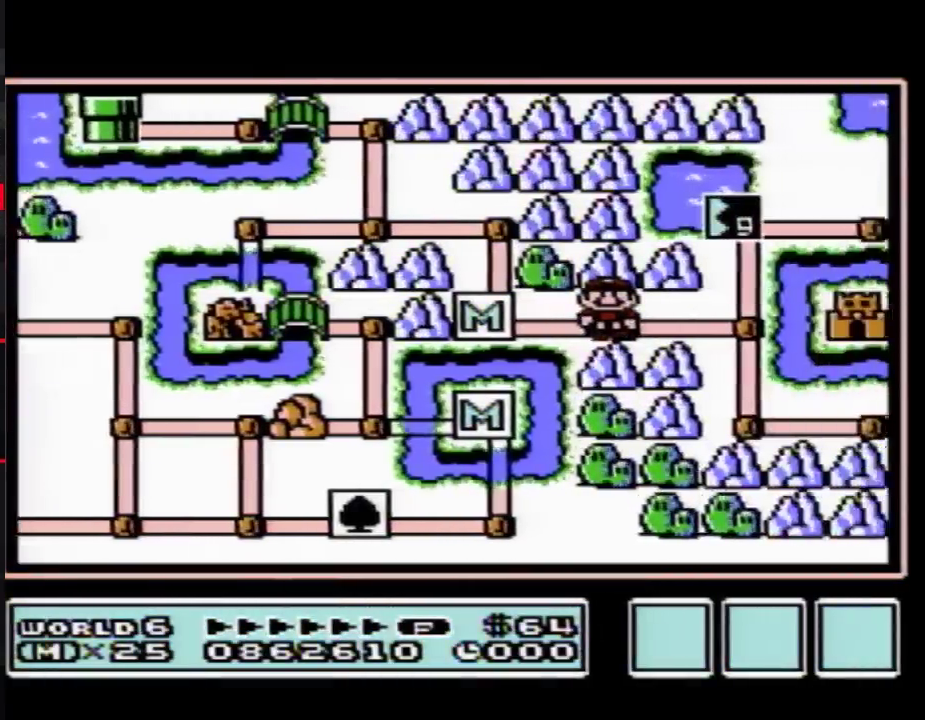
{"buttons": ["DPAD_RIGHT"]}
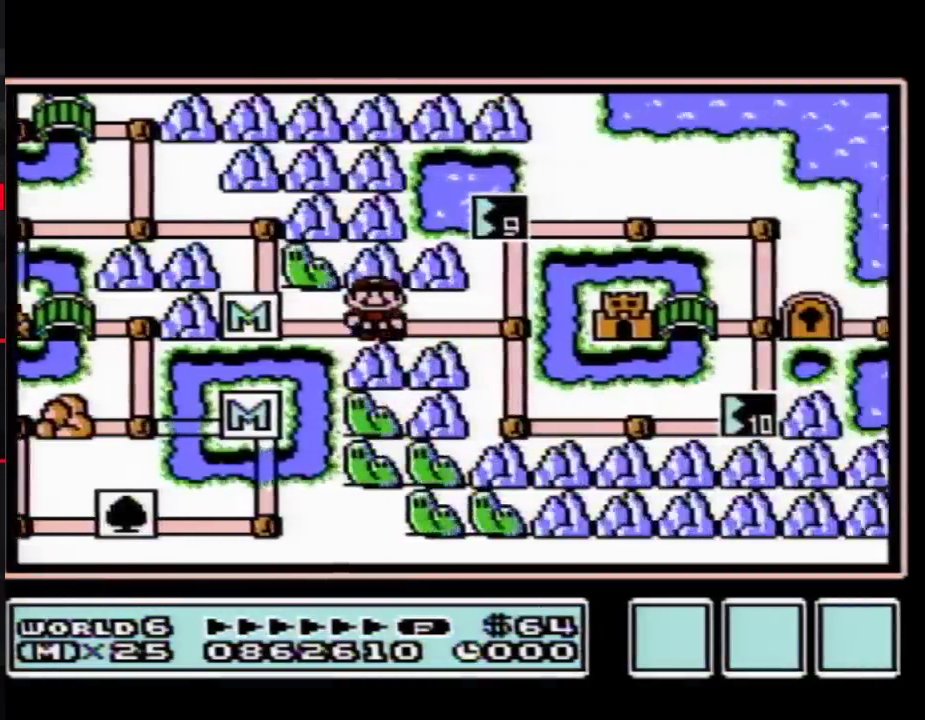
{"buttons": ["DPAD_UP"], "events": [[283, "DPAD_RIGHT", "up"], [283, "DPAD_UP", "down"]]}
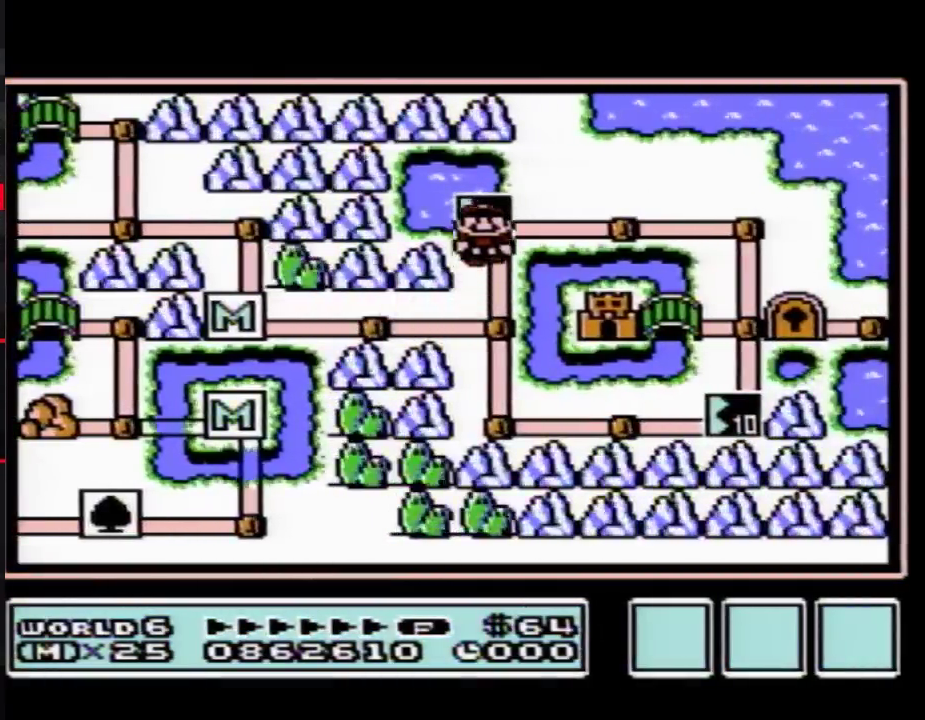
{"buttons": ["DPAD_DOWN"], "events": [[117, "DPAD_UP", "up"], [150, "B", "down"], [183, "B", "up"], [500, "DPAD_DOWN", "down"]]}
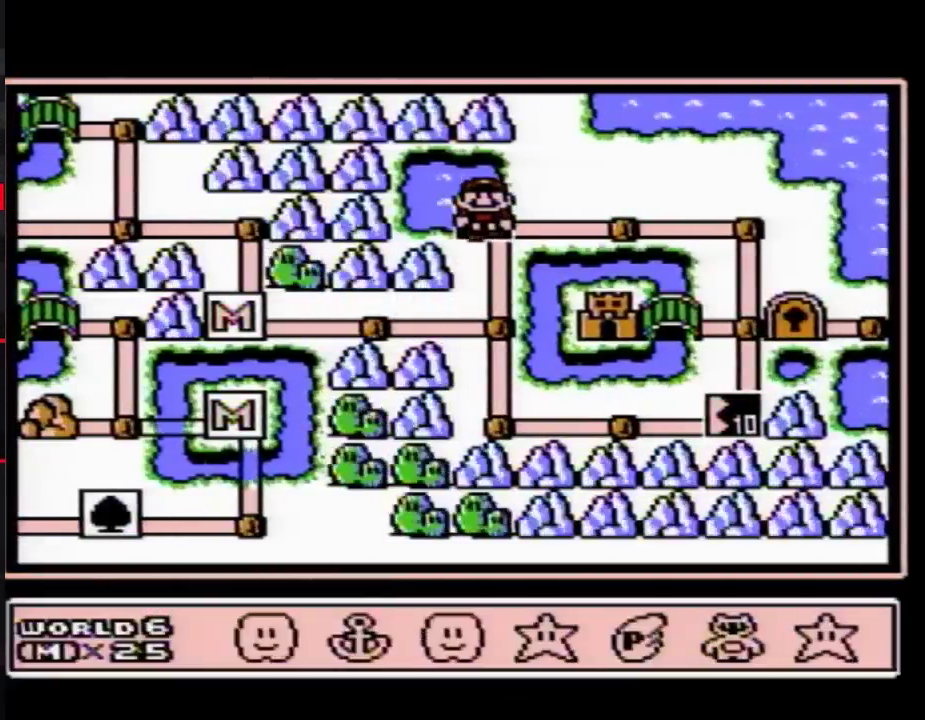
{"buttons": [], "events": [[117, "DPAD_DOWN", "up"], [333, "DPAD_RIGHT", "down"], [433, "DPAD_RIGHT", "up"]]}
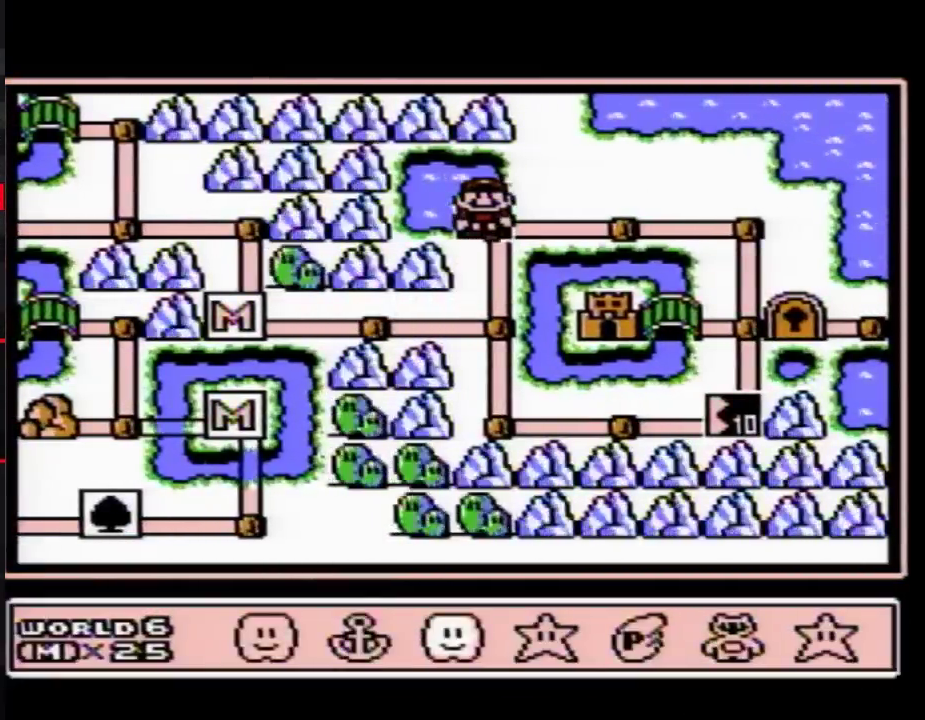
{"buttons": ["A"], "events": [[17, "DPAD_RIGHT", "down"], [117, "DPAD_RIGHT", "up"], [217, "DPAD_RIGHT", "down"], [317, "DPAD_RIGHT", "up"], [417, "DPAD_RIGHT", "down"], [483, "DPAD_RIGHT", "up"], [500, "A", "down"]]}
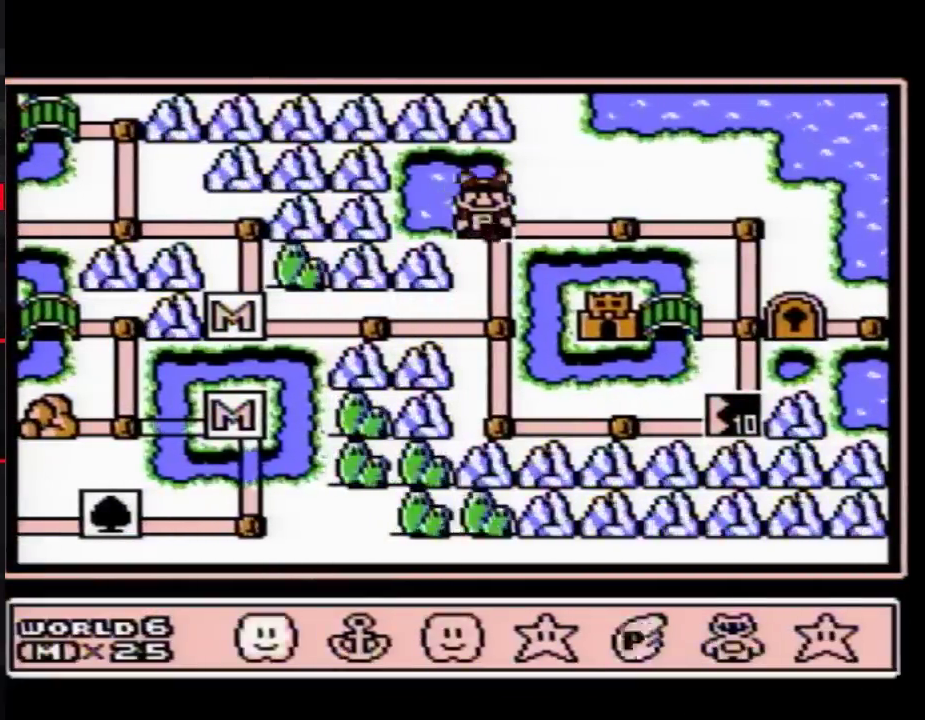
{"buttons": ["A"], "events": [[100, "A", "up"], [167, "A", "down"], [233, "A", "up"], [283, "A", "down"], [350, "A", "up"], [450, "A", "down"]]}
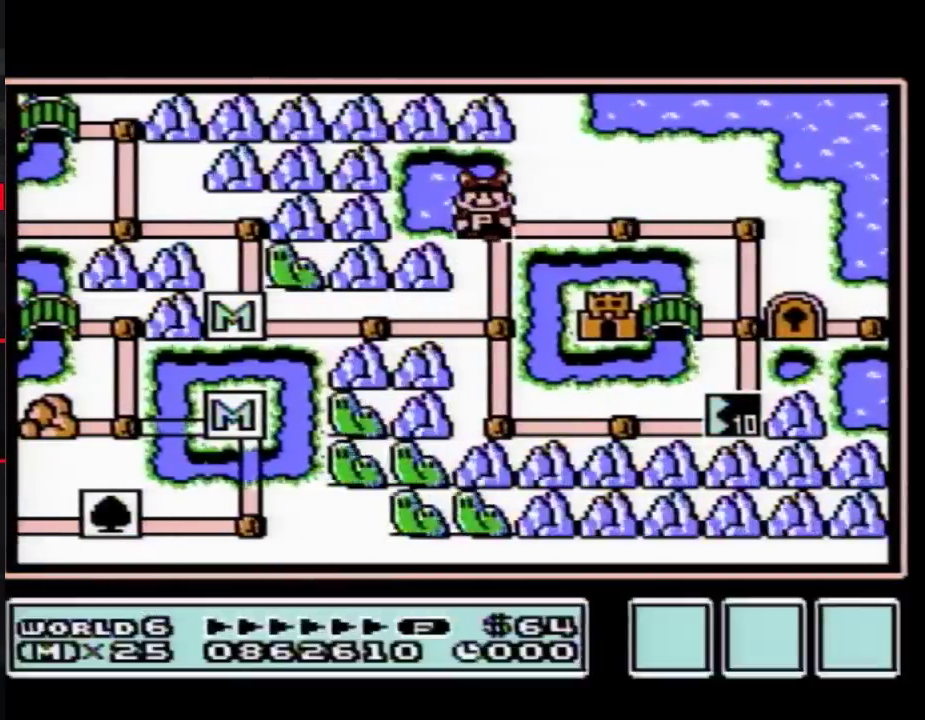
{"buttons": ["A"]}